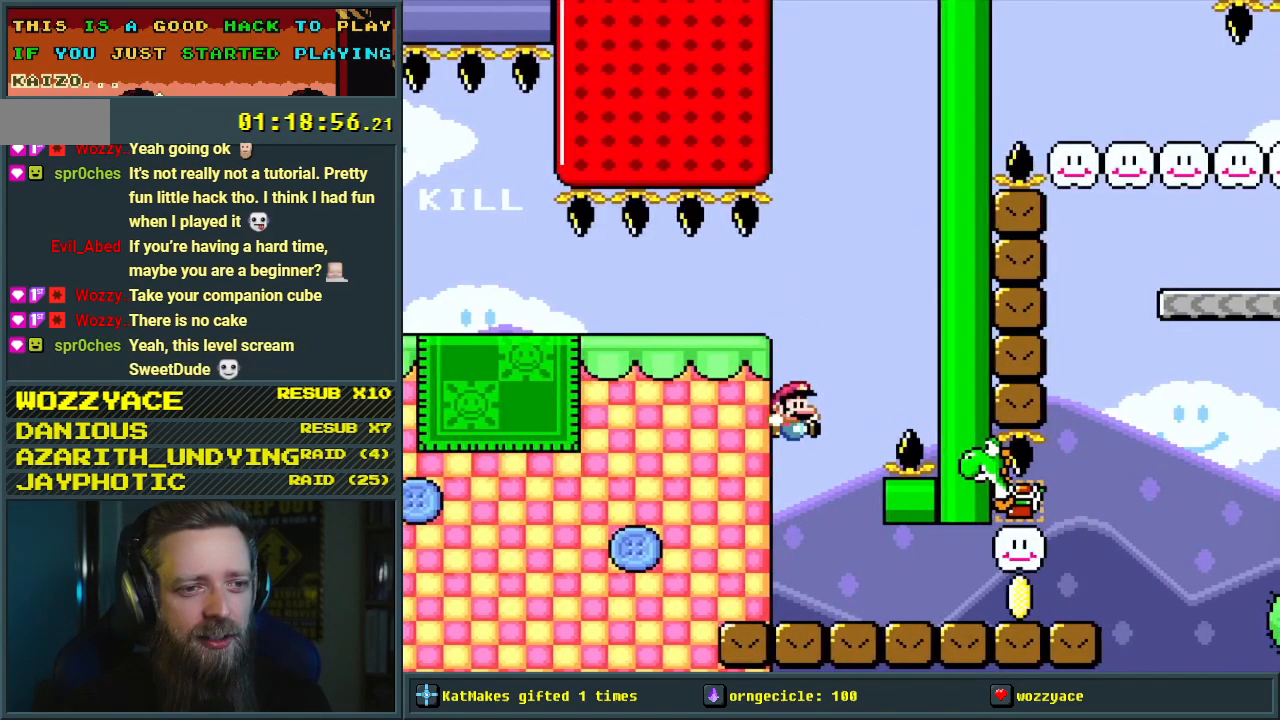
Gameplay with a controller (Nintendo layout); each line is a JSON object with the inputs held at the frame after it. "events" lists button and stick changes between this image and that frame as [ms after this image, input, new state], when the widget could be followed in between. Not read: L3 R3.
{"buttons": ["Y"], "events": [[450, "DPAD_RIGHT", "up"]]}
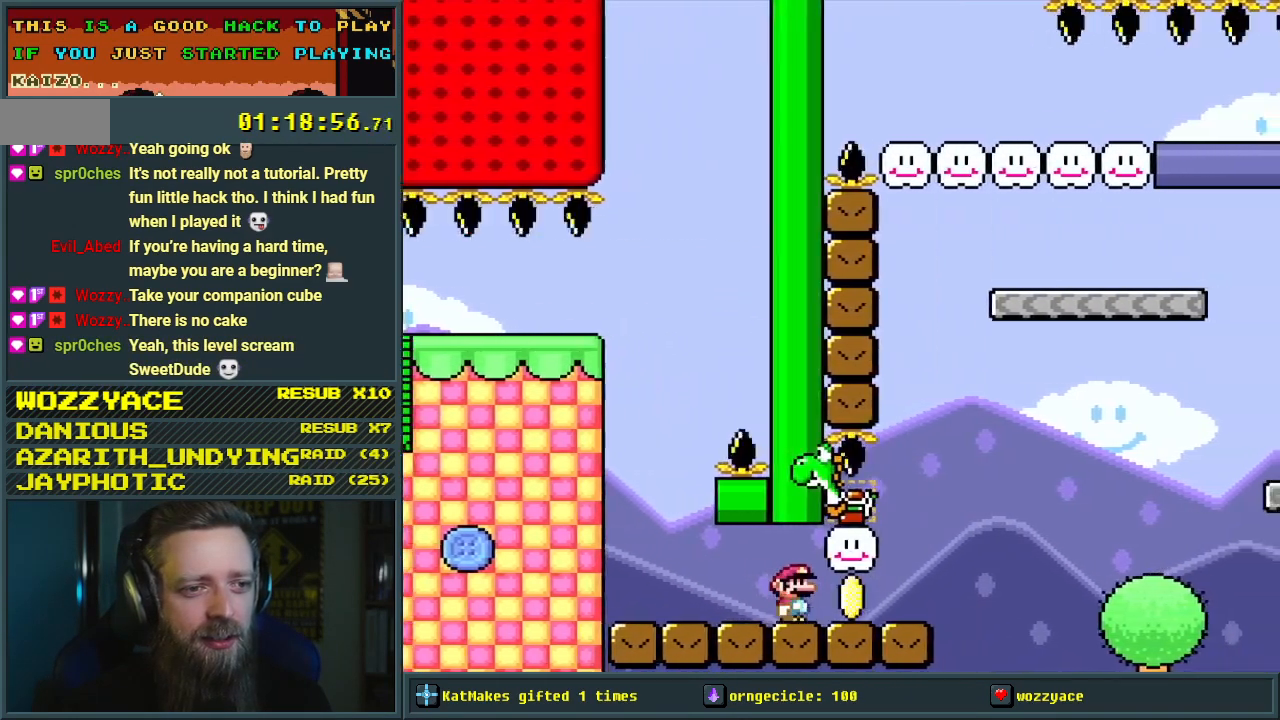
{"buttons": [], "events": [[83, "DPAD_LEFT", "down"], [150, "Y", "up"], [250, "DPAD_LEFT", "up"], [267, "B", "down"], [367, "B", "up"]]}
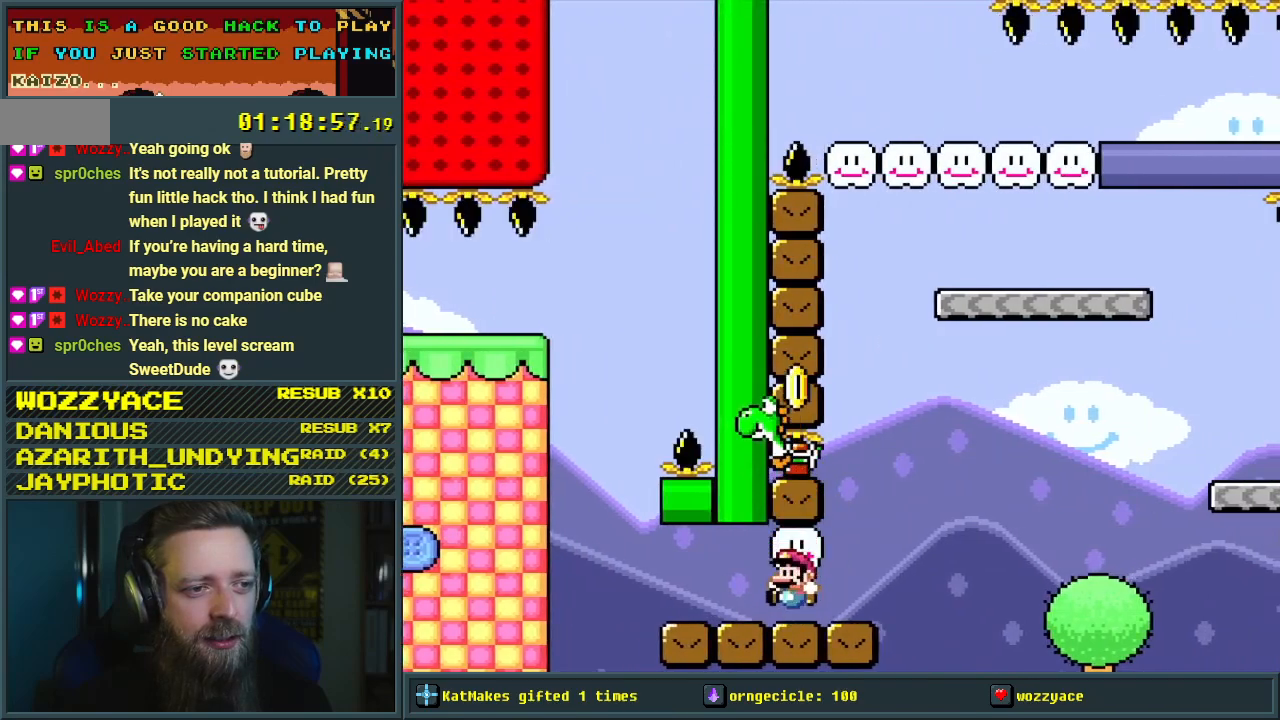
{"buttons": ["Y", "DPAD_RIGHT"], "events": [[400, "DPAD_RIGHT", "down"], [500, "Y", "down"]]}
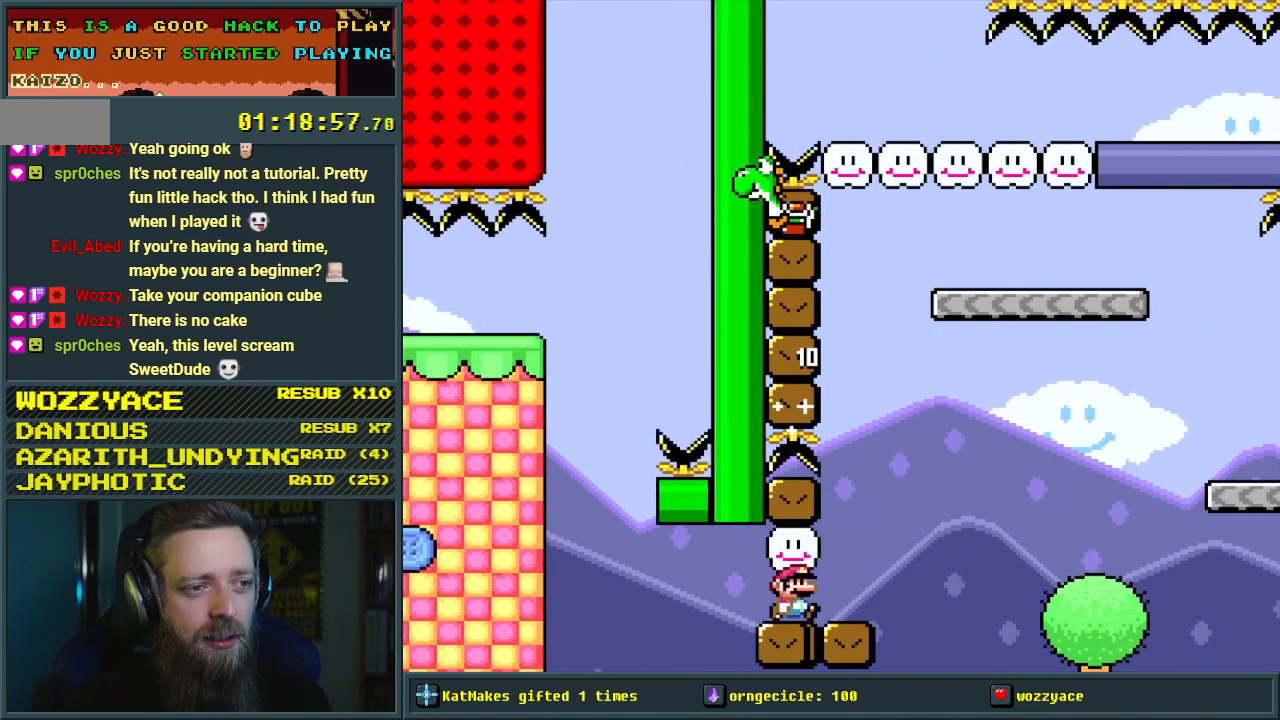
{"buttons": ["B", "Y", "DPAD_RIGHT"], "events": [[267, "B", "down"]]}
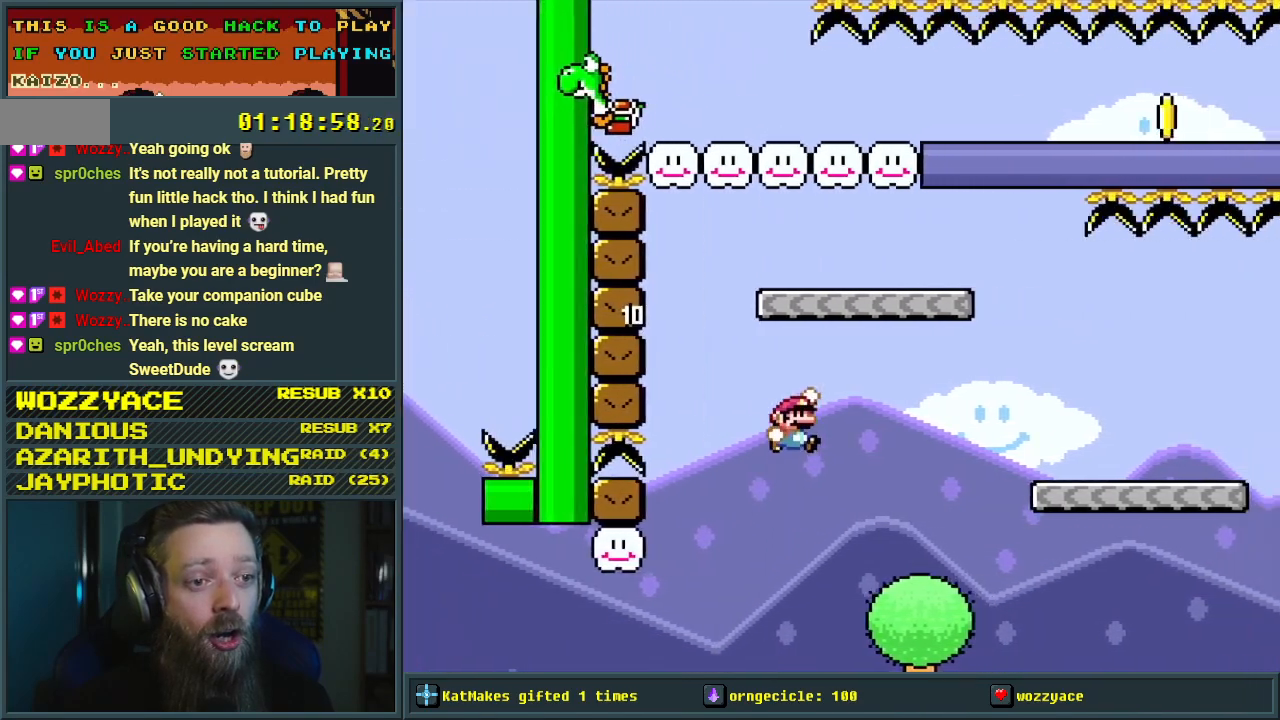
{"buttons": ["B", "Y"], "events": [[467, "DPAD_RIGHT", "up"]]}
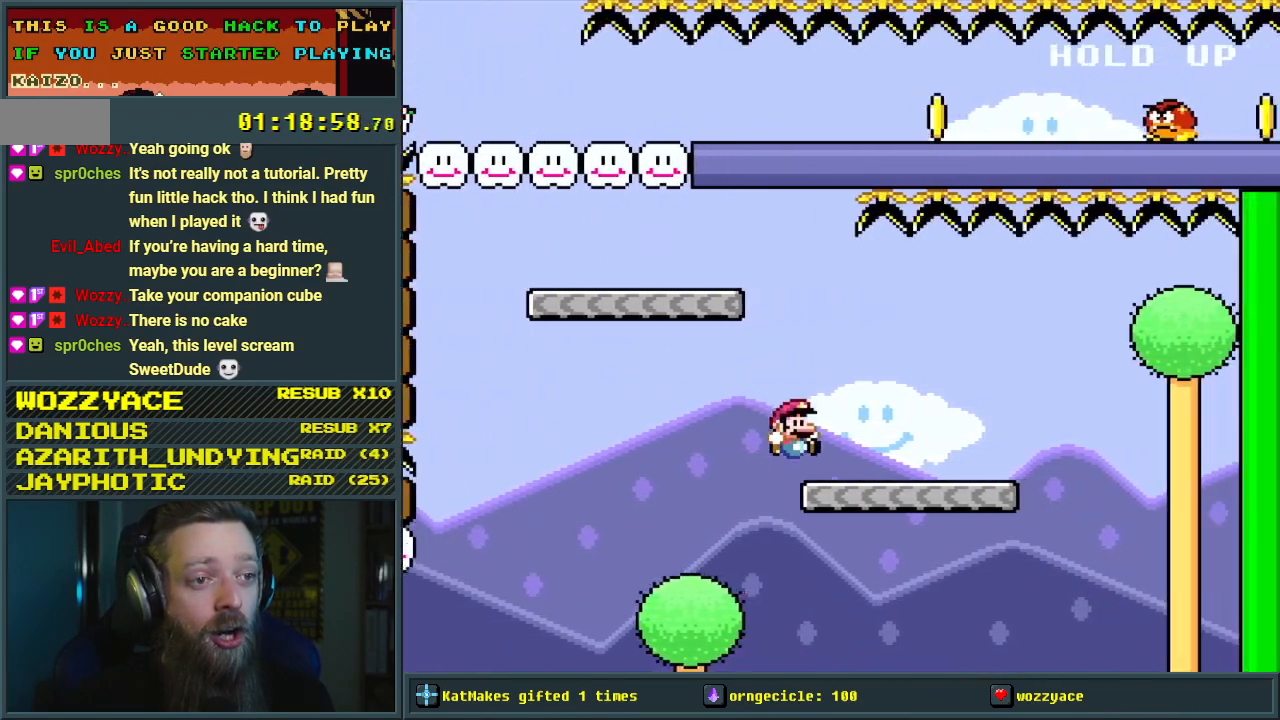
{"buttons": ["B", "Y", "DPAD_LEFT"], "events": [[50, "B", "up"], [67, "DPAD_LEFT", "down"], [317, "B", "down"]]}
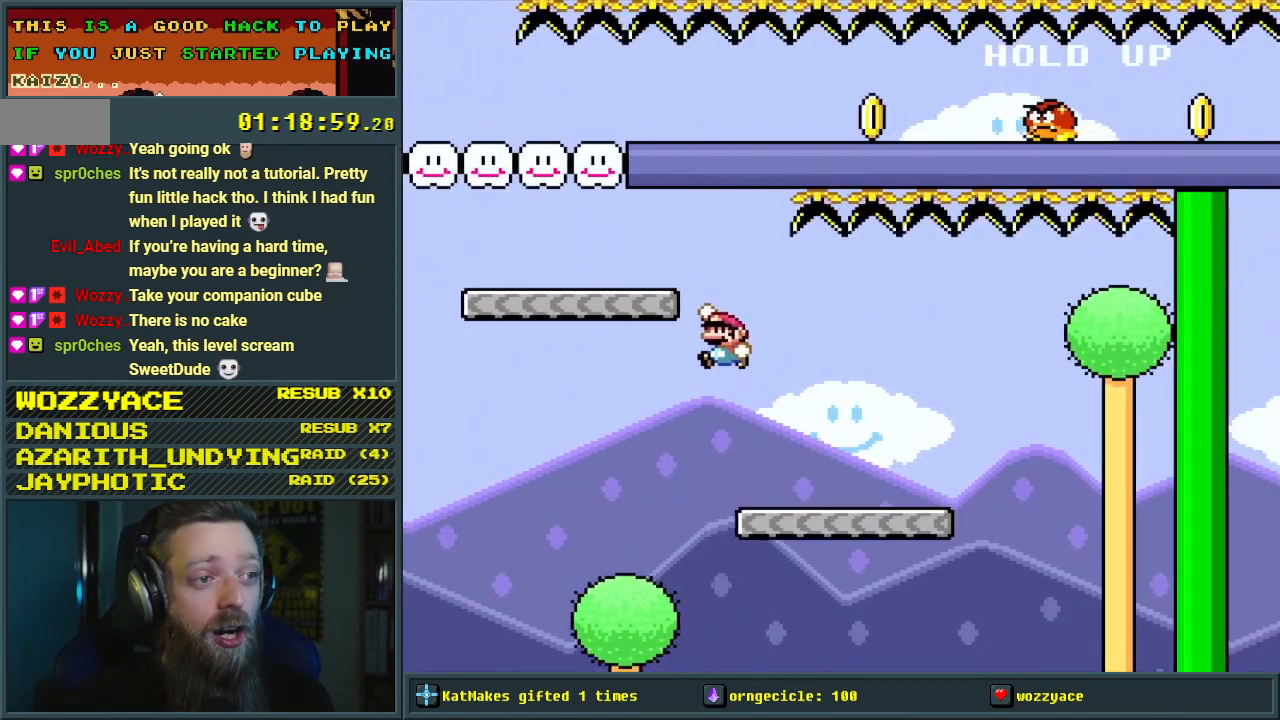
{"buttons": ["B", "Y", "DPAD_LEFT"], "events": [[267, "B", "up"], [383, "B", "down"]]}
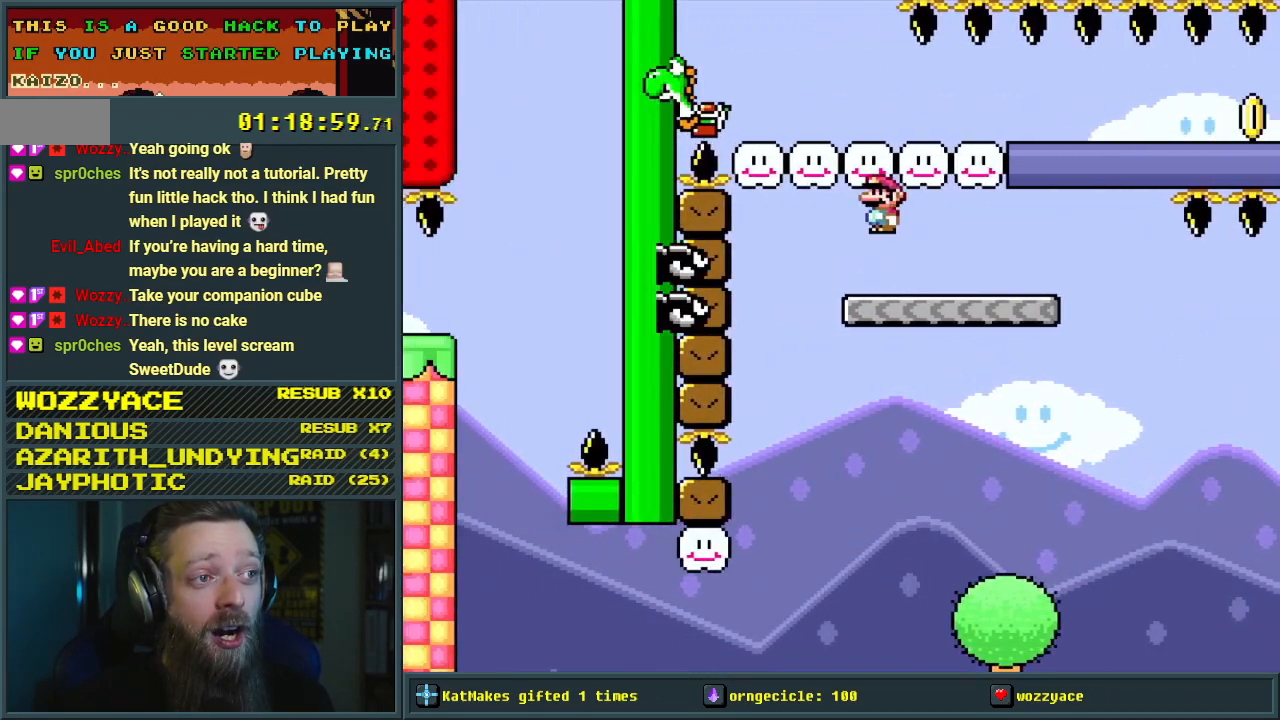
{"buttons": ["Y", "DPAD_RIGHT"], "events": [[150, "DPAD_LEFT", "up"], [250, "B", "up"], [417, "DPAD_RIGHT", "down"]]}
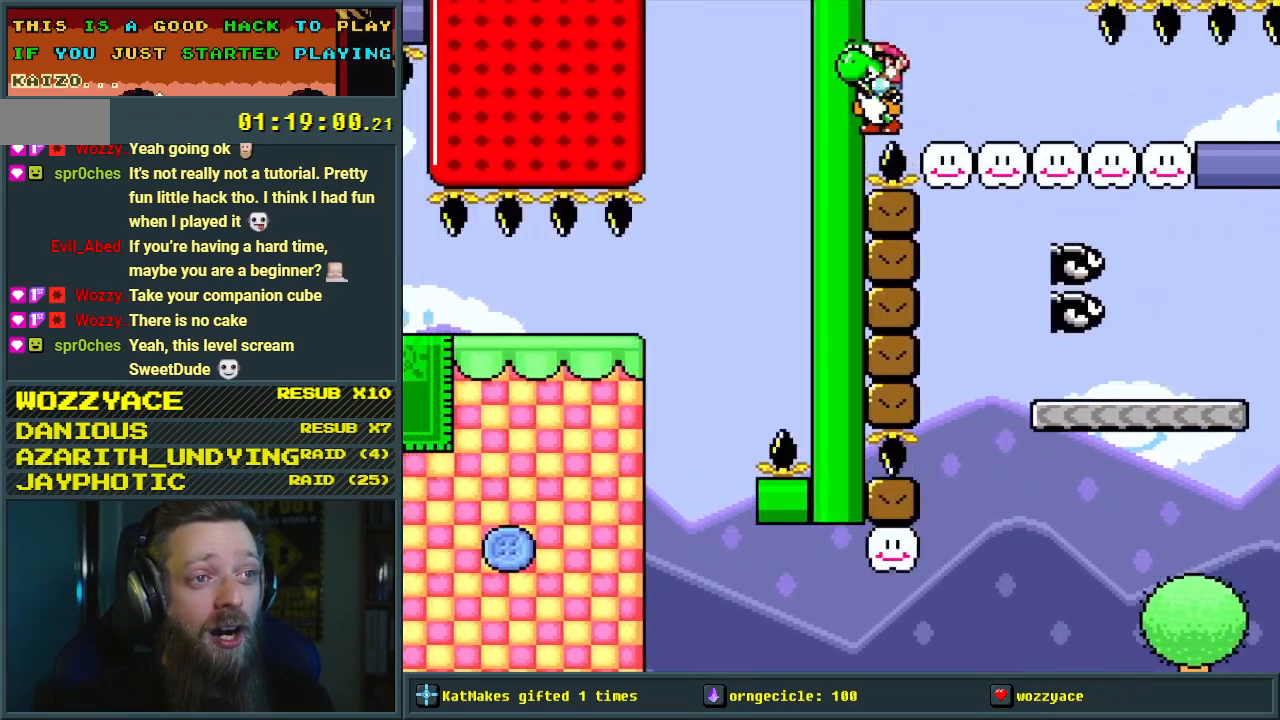
{"buttons": ["Y", "DPAD_RIGHT"], "events": []}
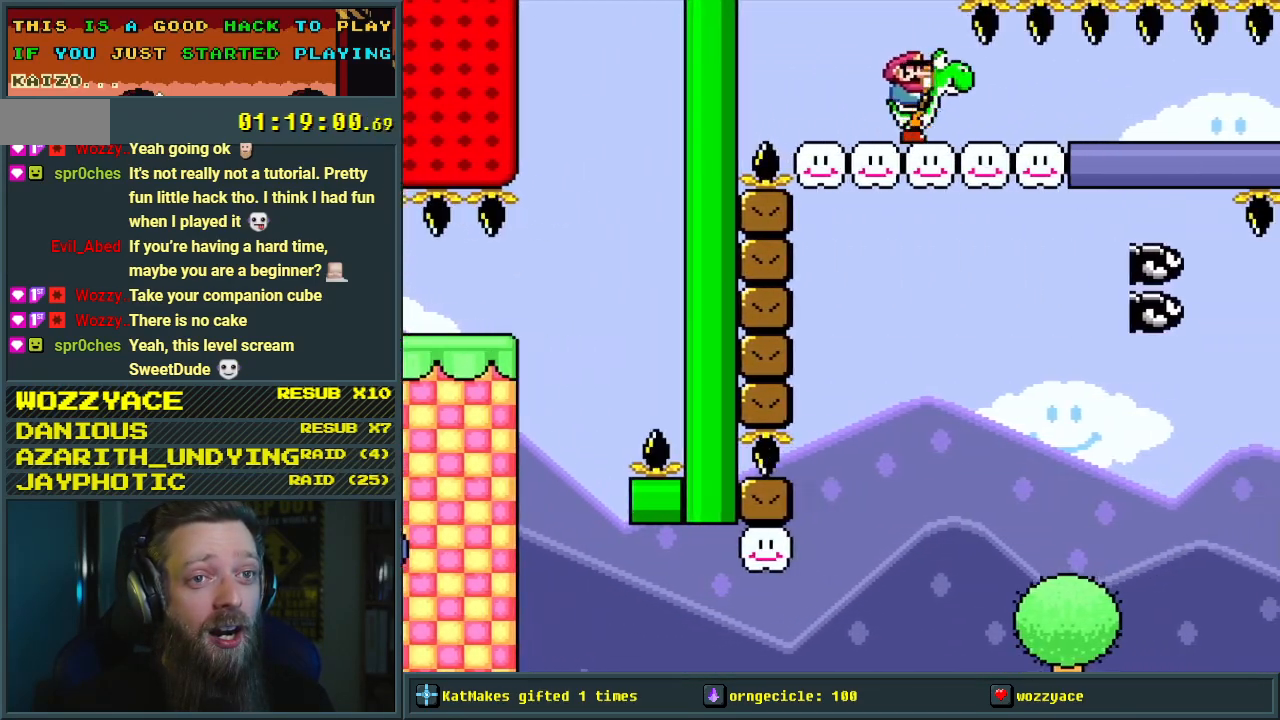
{"buttons": ["Y", "DPAD_RIGHT"], "events": [[33, "Y", "up"], [133, "Y", "down"]]}
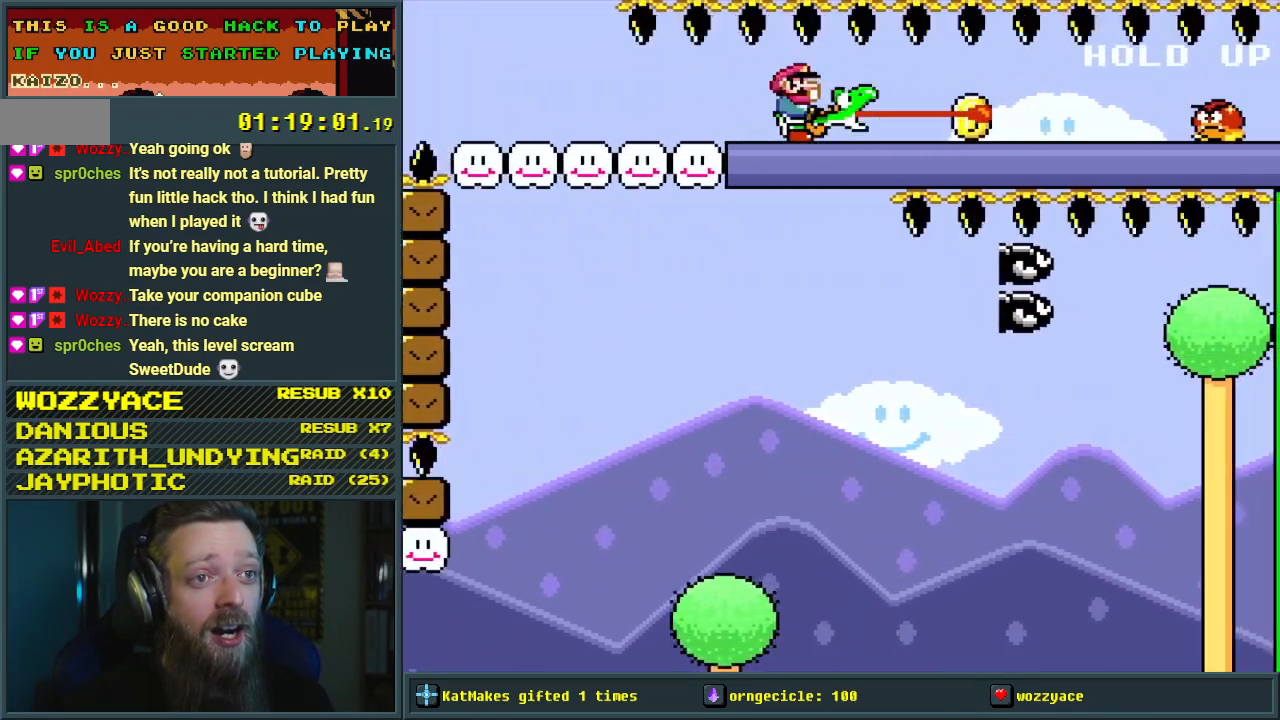
{"buttons": ["Y", "DPAD_UP", "DPAD_RIGHT"], "events": [[200, "DPAD_UP", "down"], [250, "Y", "up"], [367, "Y", "down"]]}
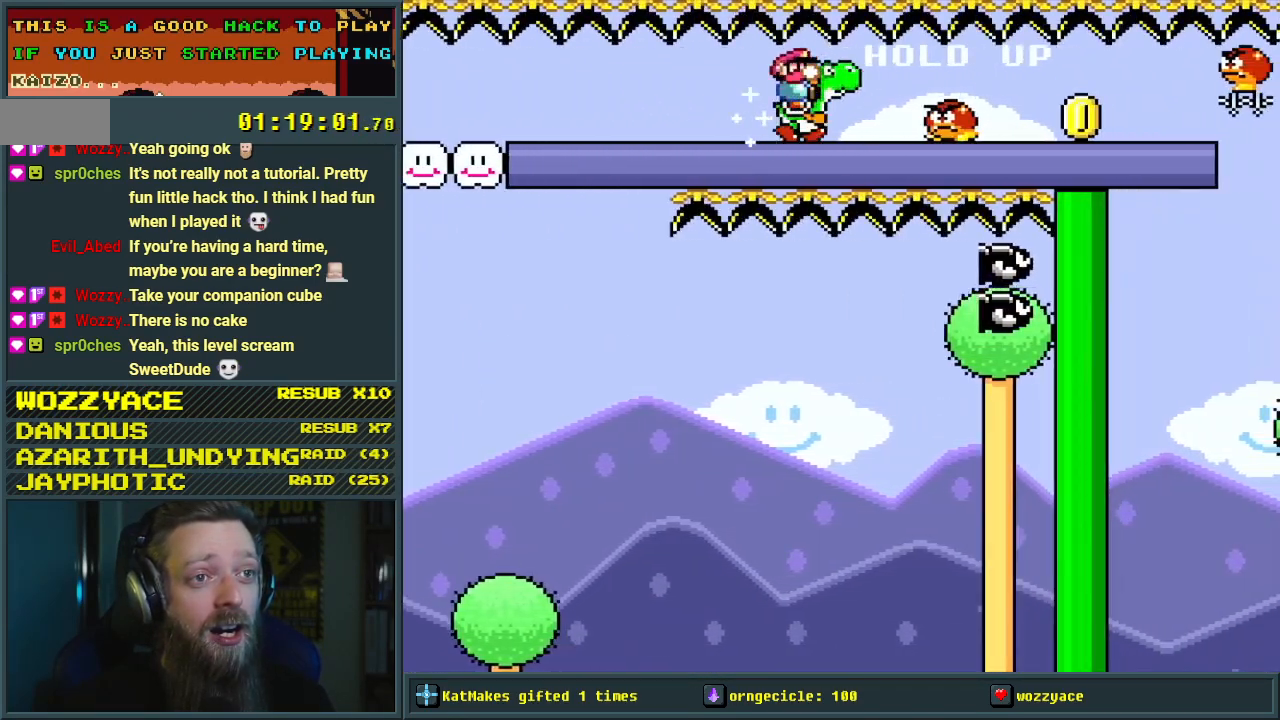
{"buttons": ["DPAD_RIGHT"], "events": [[200, "DPAD_UP", "up"], [450, "Y", "up"]]}
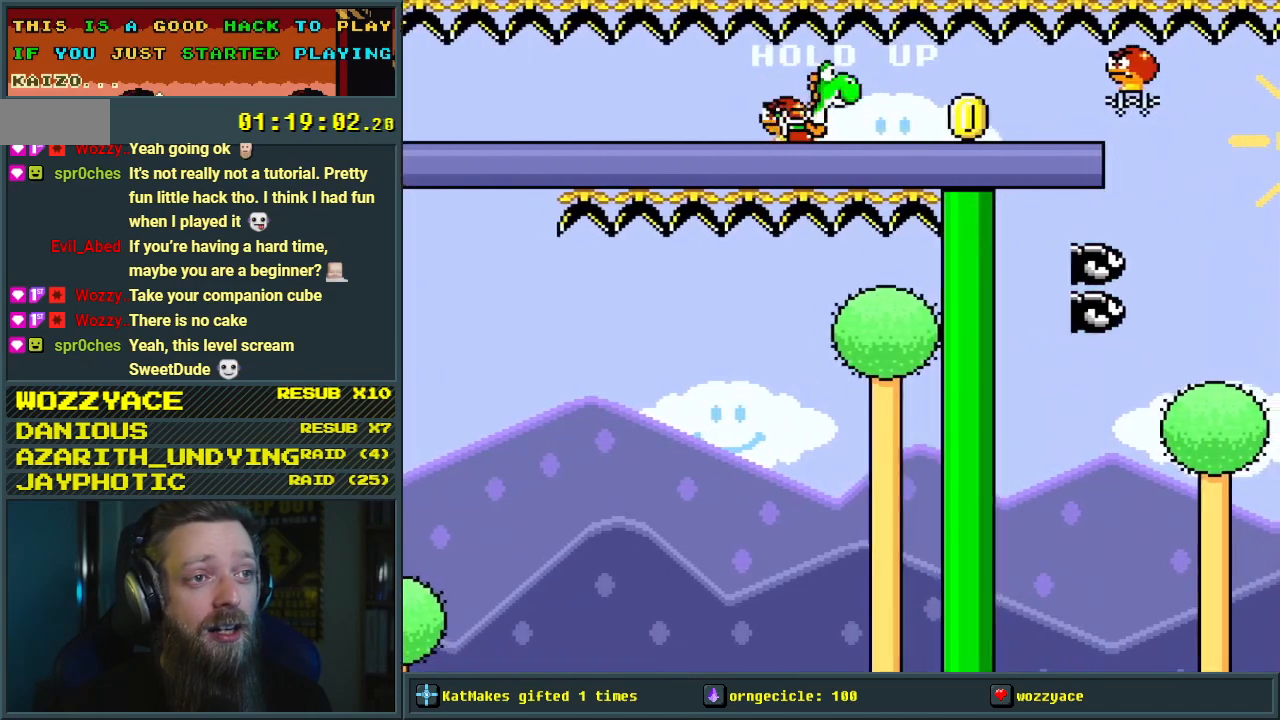
{"buttons": ["Y", "DPAD_UP", "DPAD_RIGHT"], "events": [[50, "Y", "down"], [383, "DPAD_UP", "down"], [383, "Y", "up"], [450, "Y", "down"]]}
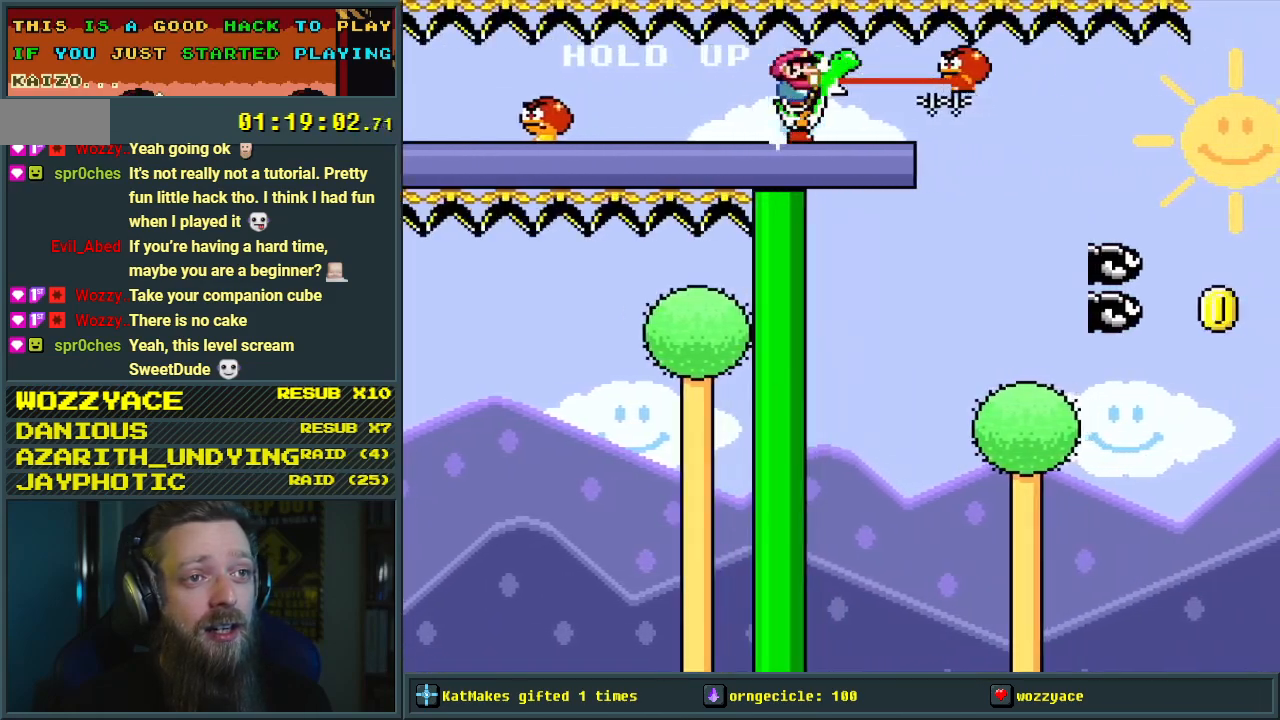
{"buttons": ["Y", "DPAD_UP", "DPAD_RIGHT"], "events": []}
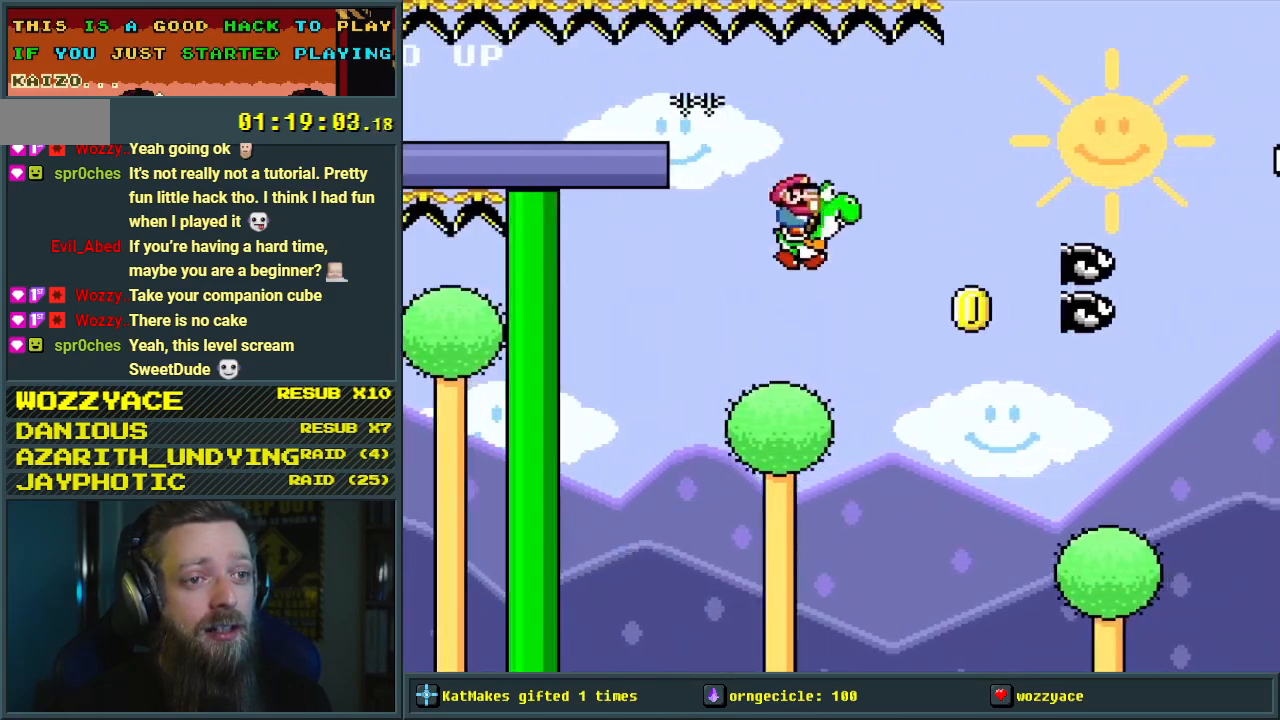
{"buttons": ["A", "B", "X", "DPAD_UP", "DPAD_RIGHT"], "events": [[183, "B", "down"], [283, "X", "down"], [350, "A", "down"], [483, "Y", "up"]]}
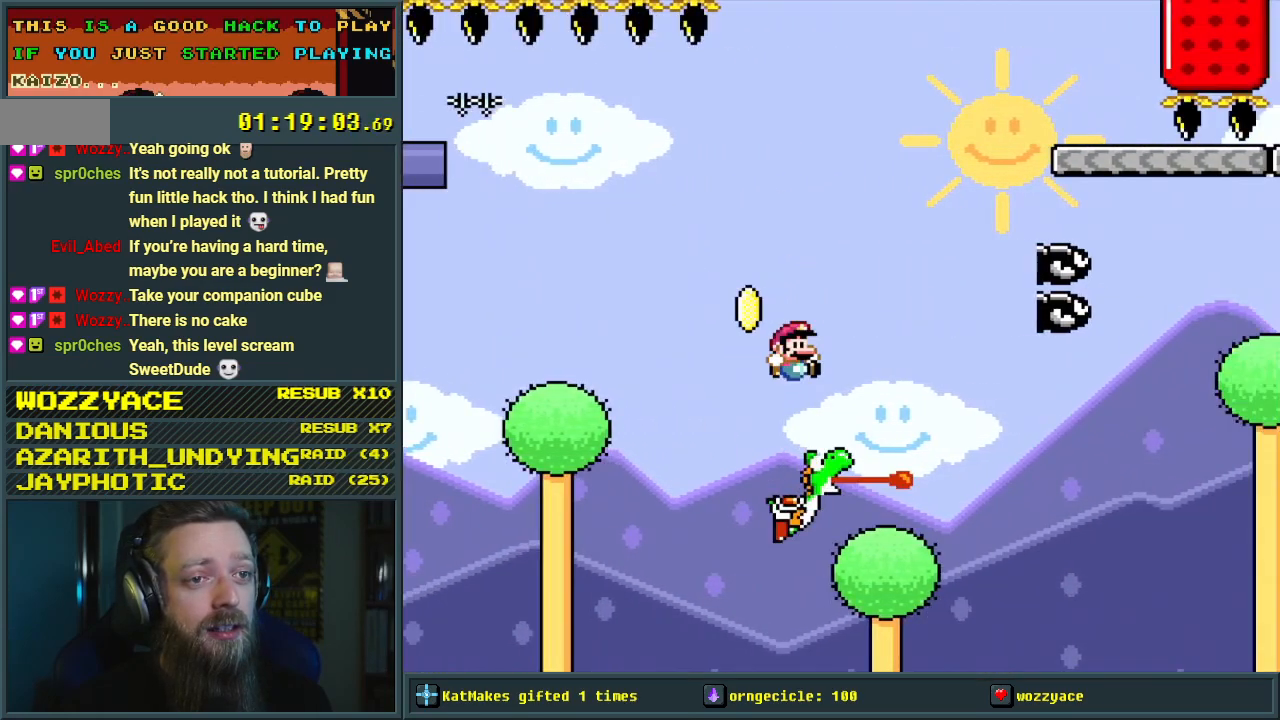
{"buttons": ["A", "X", "DPAD_RIGHT"], "events": [[83, "B", "up"], [317, "DPAD_UP", "up"]]}
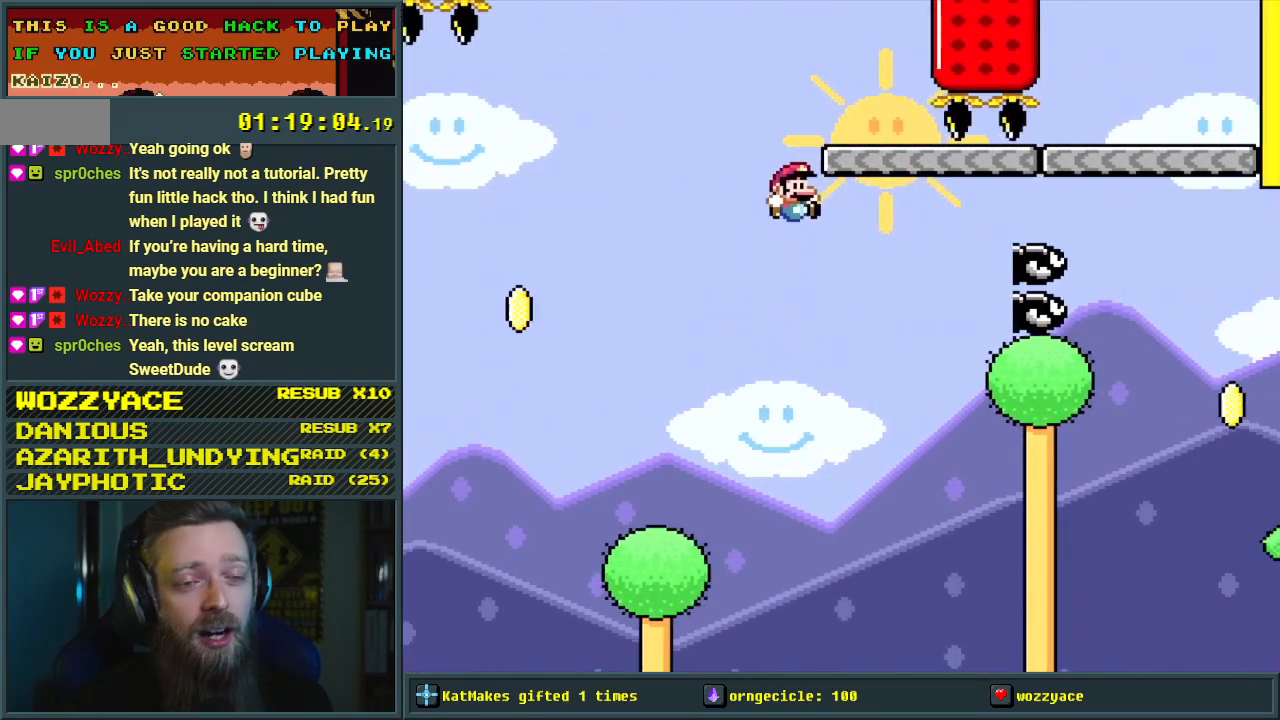
{"buttons": ["A", "X", "DPAD_RIGHT"], "events": []}
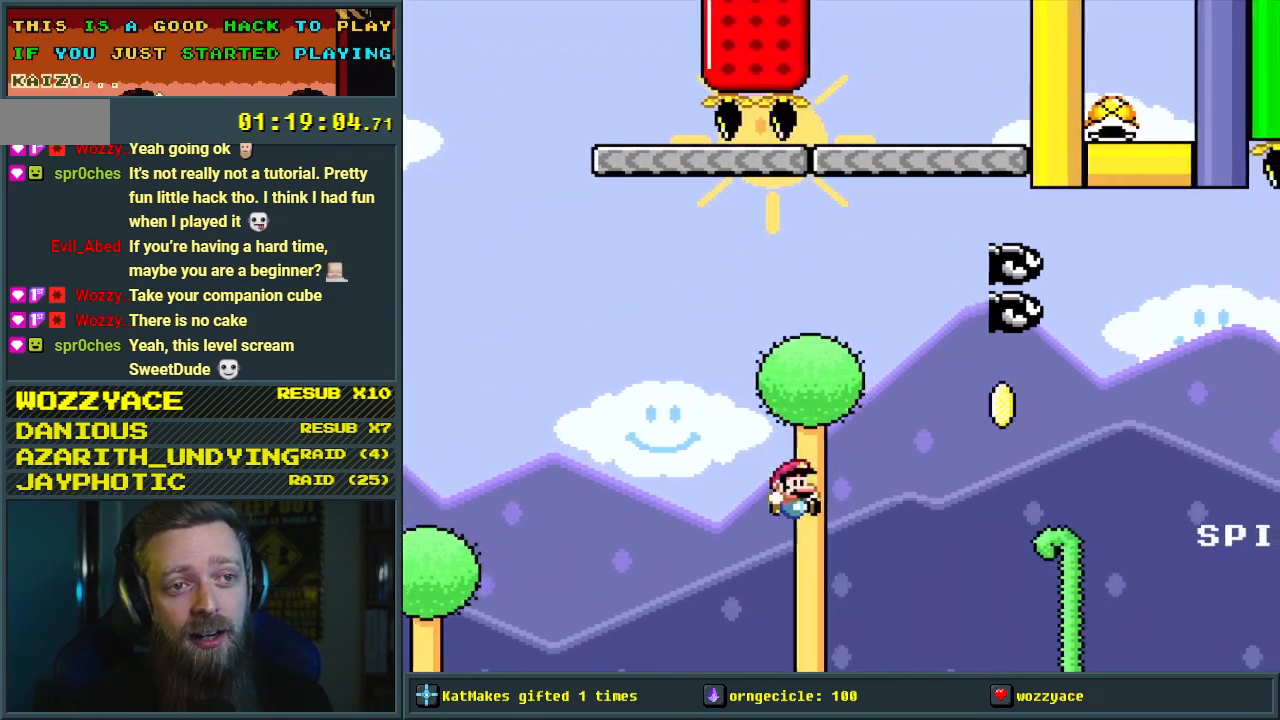
{"buttons": ["A", "X"], "events": [[267, "DPAD_RIGHT", "up"]]}
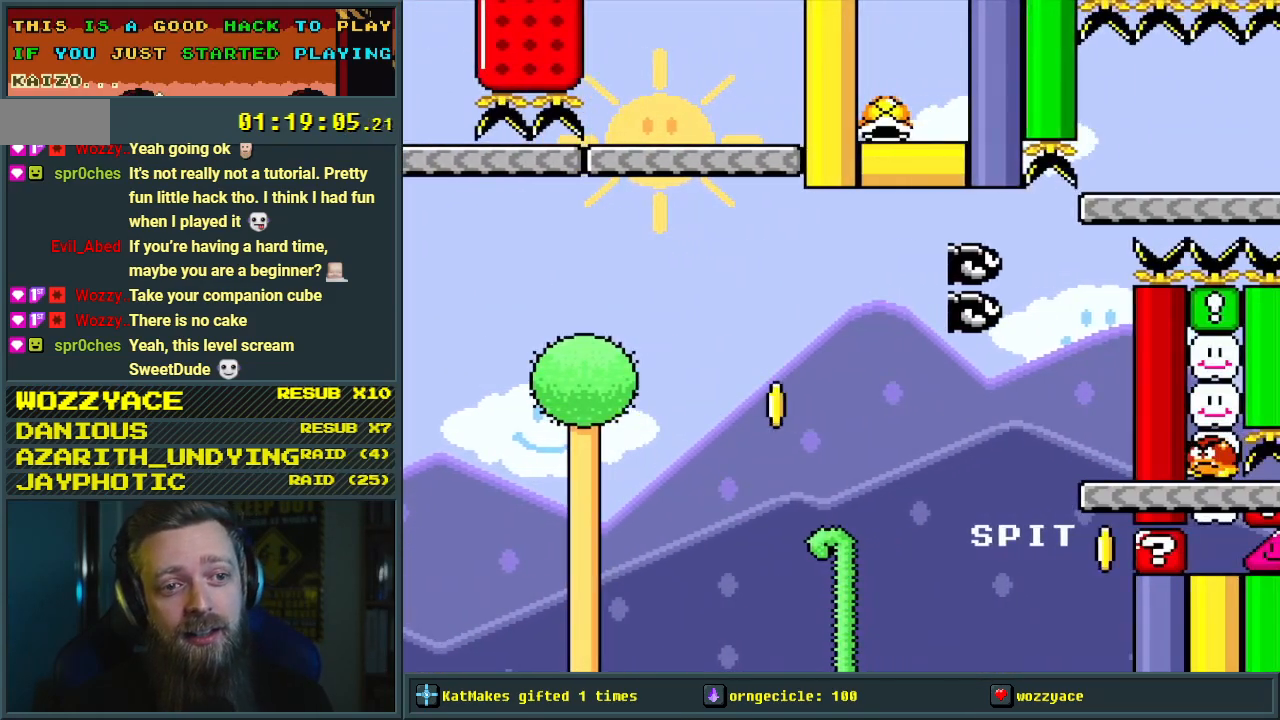
{"buttons": ["A"], "events": [[167, "A", "up"], [167, "X", "up"], [267, "A", "down"], [383, "A", "up"], [467, "A", "down"]]}
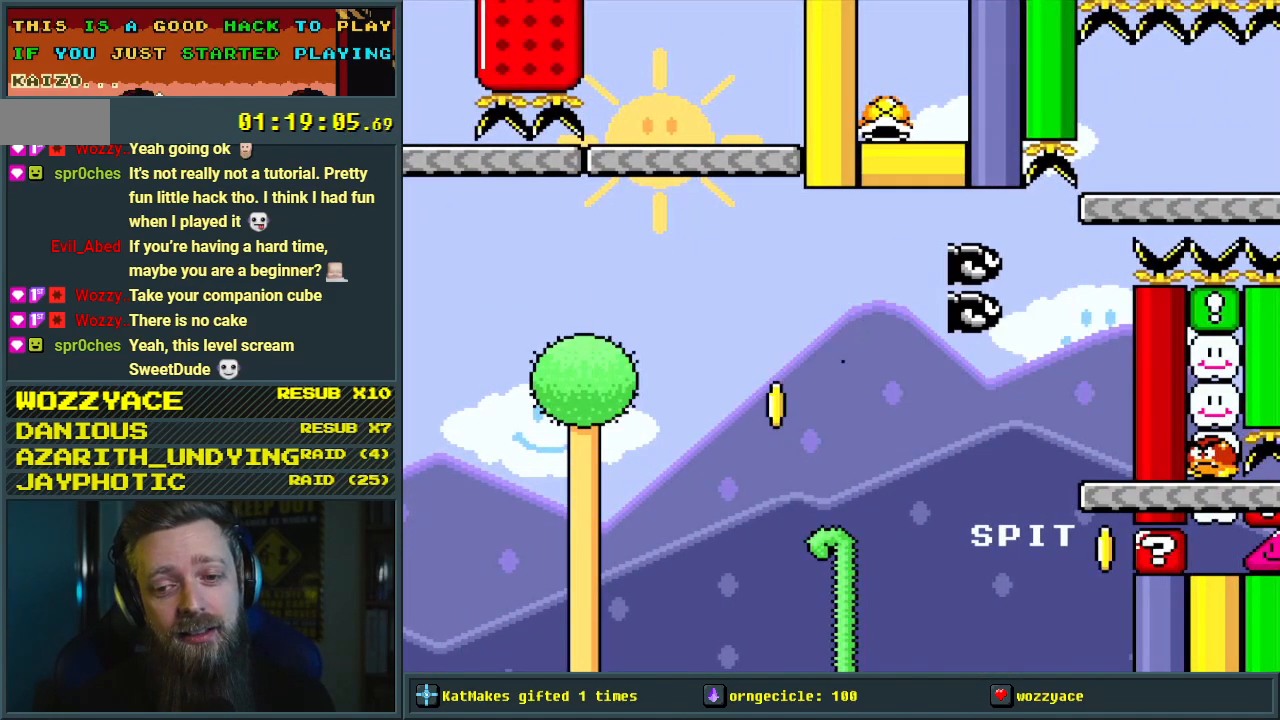
{"buttons": [], "events": [[300, "A", "up"]]}
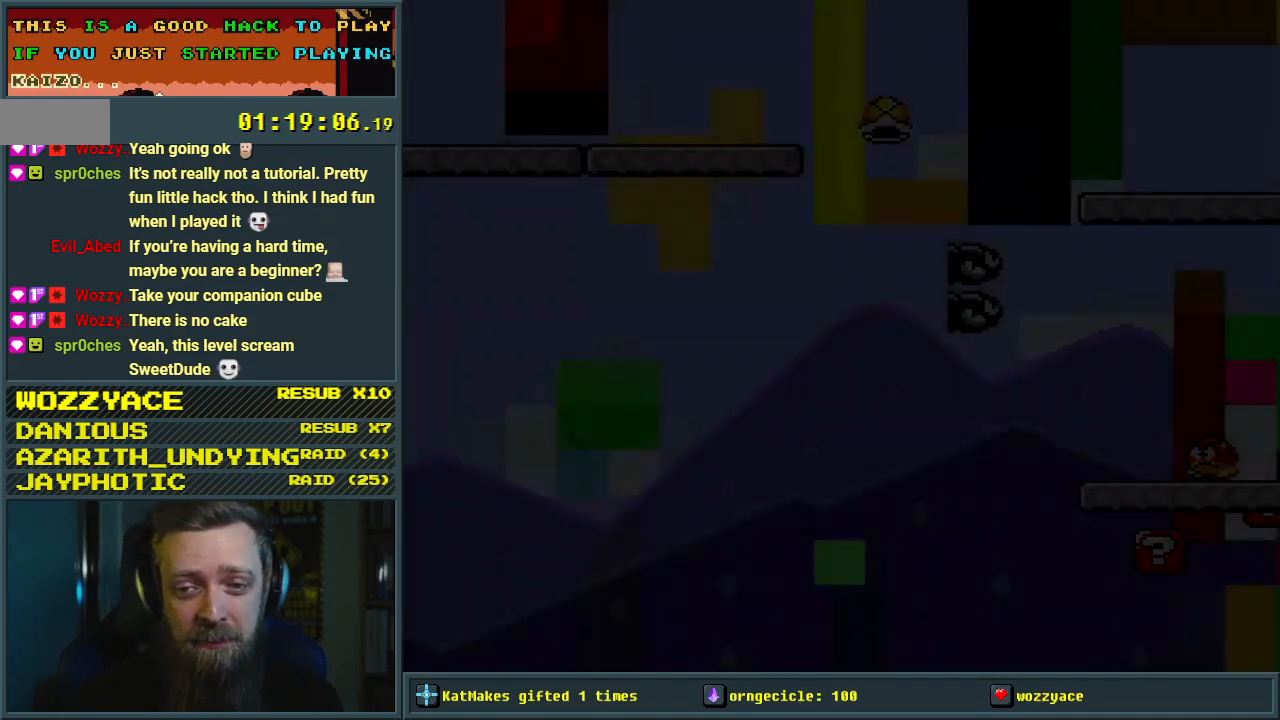
{"buttons": [], "events": []}
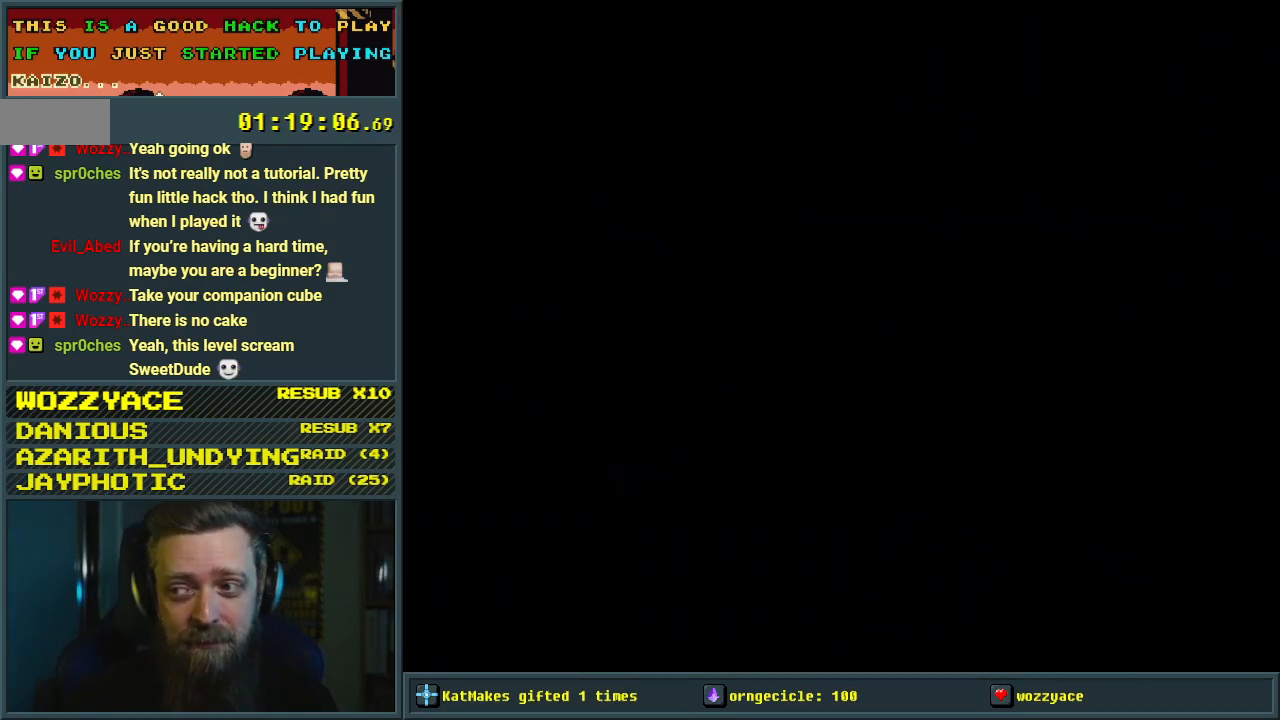
{"buttons": ["Y", "DPAD_RIGHT"], "events": [[17, "Y", "down"], [100, "DPAD_RIGHT", "down"]]}
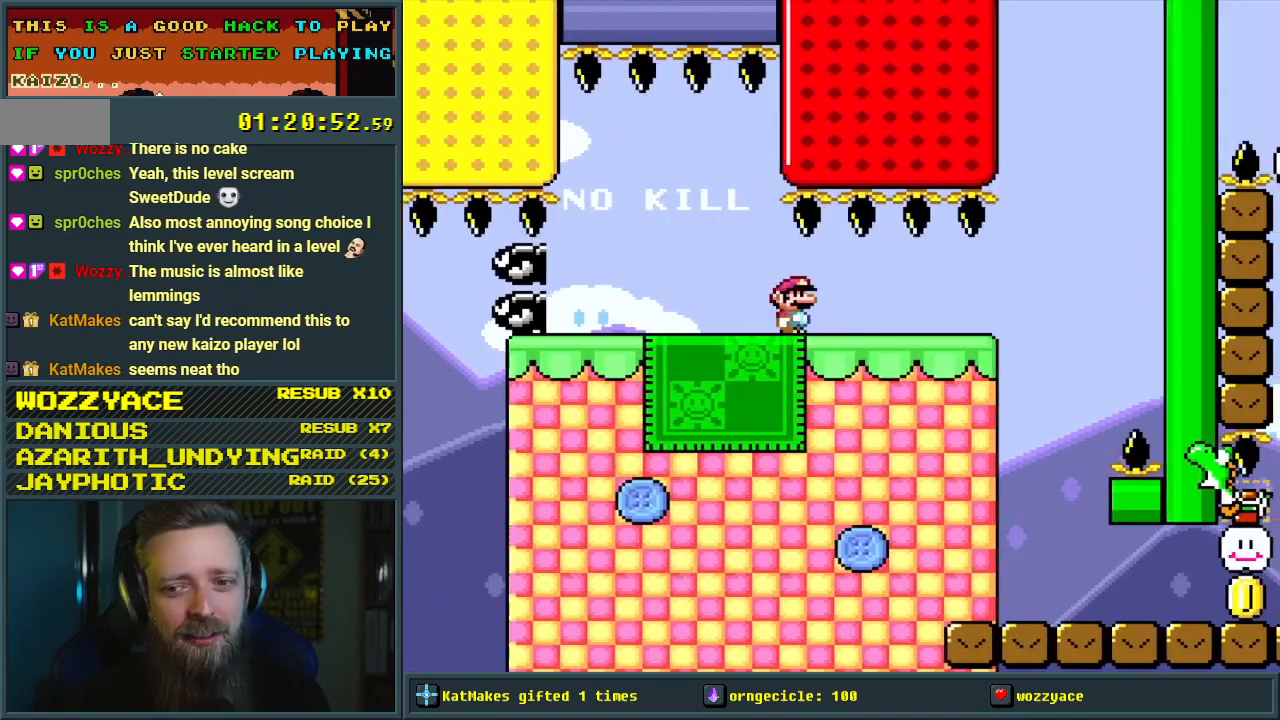
{"buttons": ["Y", "DPAD_LEFT"], "events": [[433, "DPAD_RIGHT", "up"], [433, "DPAD_UP", "down"], [450, "DPAD_UP", "up"], [500, "DPAD_LEFT", "down"]]}
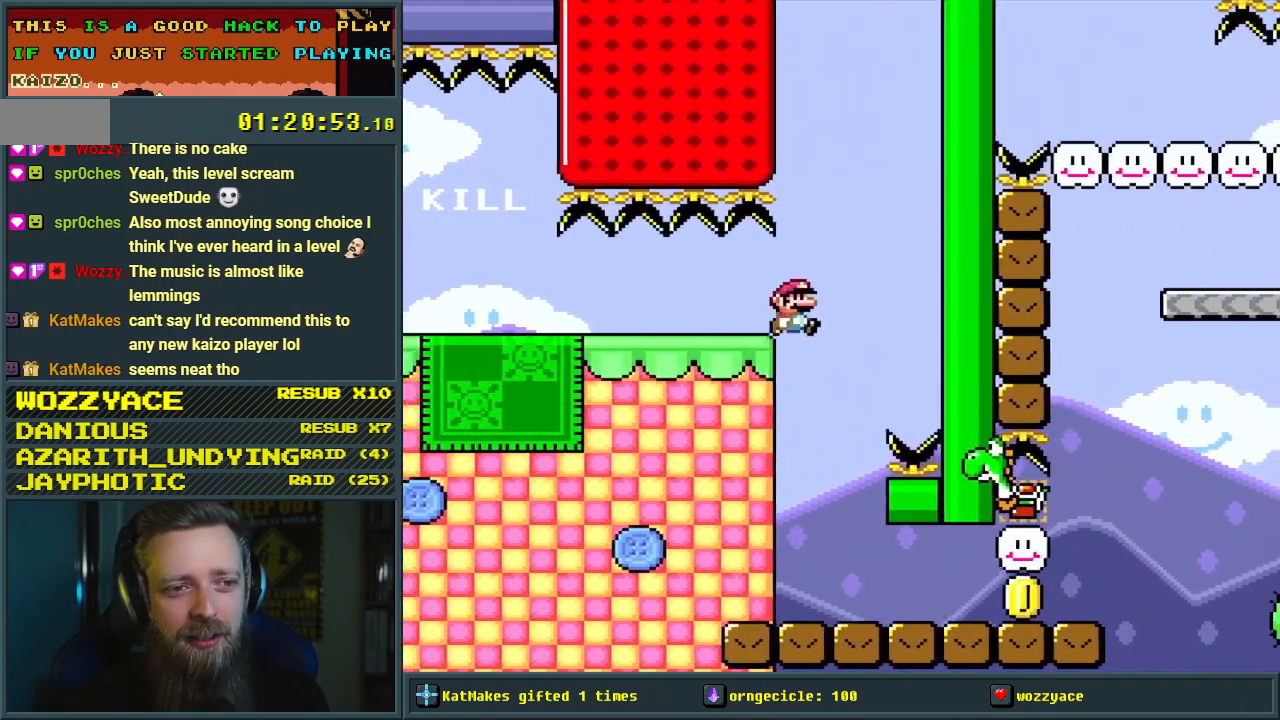
{"buttons": ["Y", "DPAD_RIGHT"], "events": [[100, "DPAD_LEFT", "up"], [150, "DPAD_RIGHT", "down"]]}
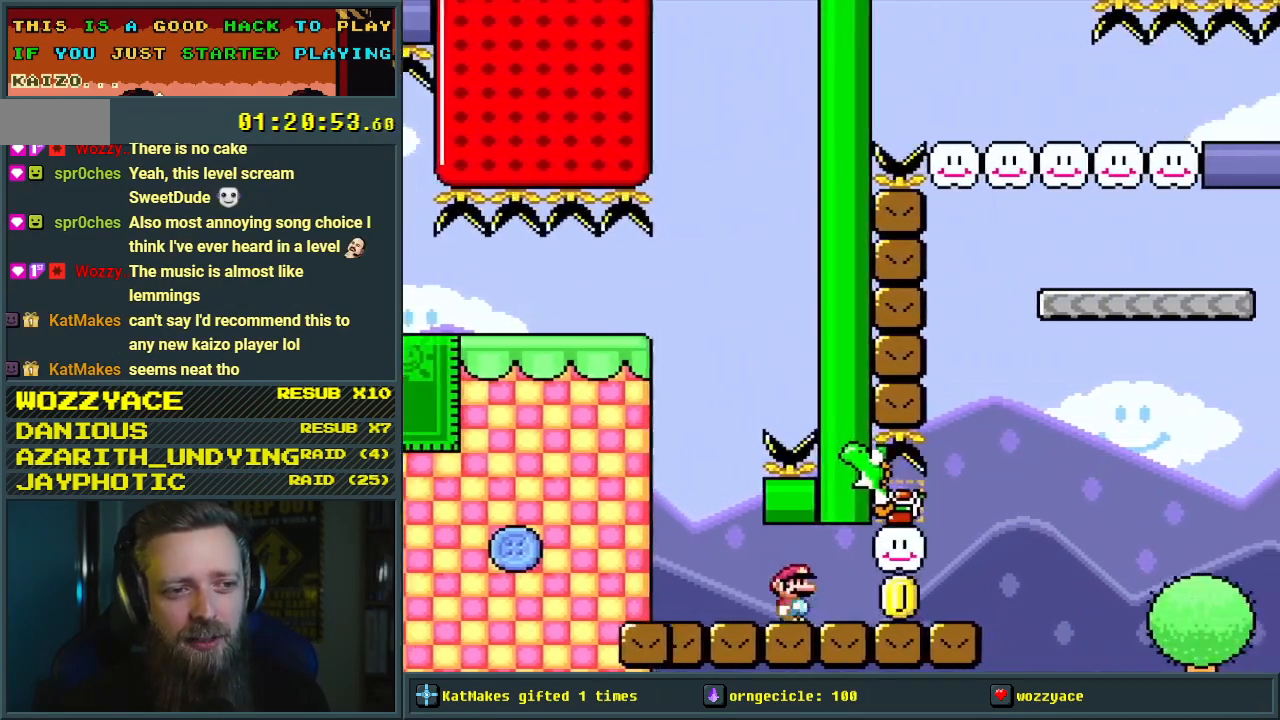
{"buttons": ["Y", "DPAD_RIGHT"], "events": [[133, "DPAD_RIGHT", "up"], [200, "B", "down"], [217, "DPAD_LEFT", "down"], [383, "B", "up"], [400, "DPAD_LEFT", "up"], [417, "DPAD_RIGHT", "down"]]}
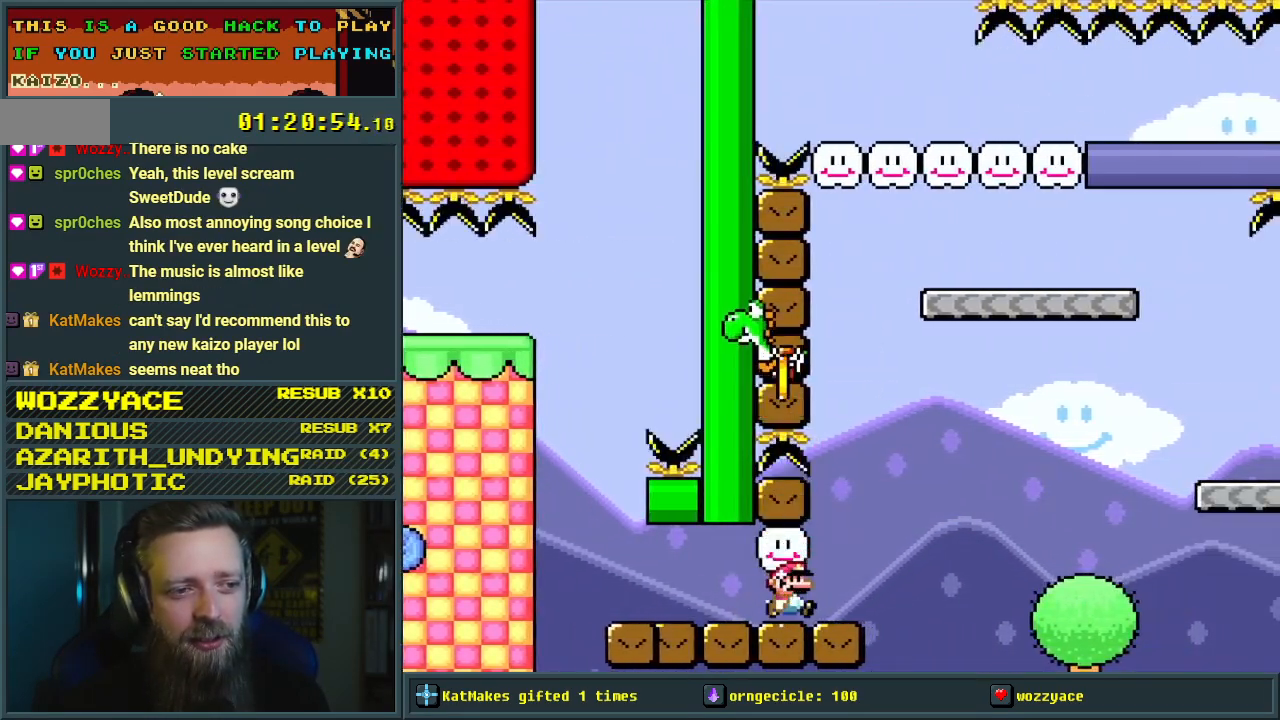
{"buttons": ["B", "Y", "DPAD_RIGHT"], "events": [[283, "B", "down"]]}
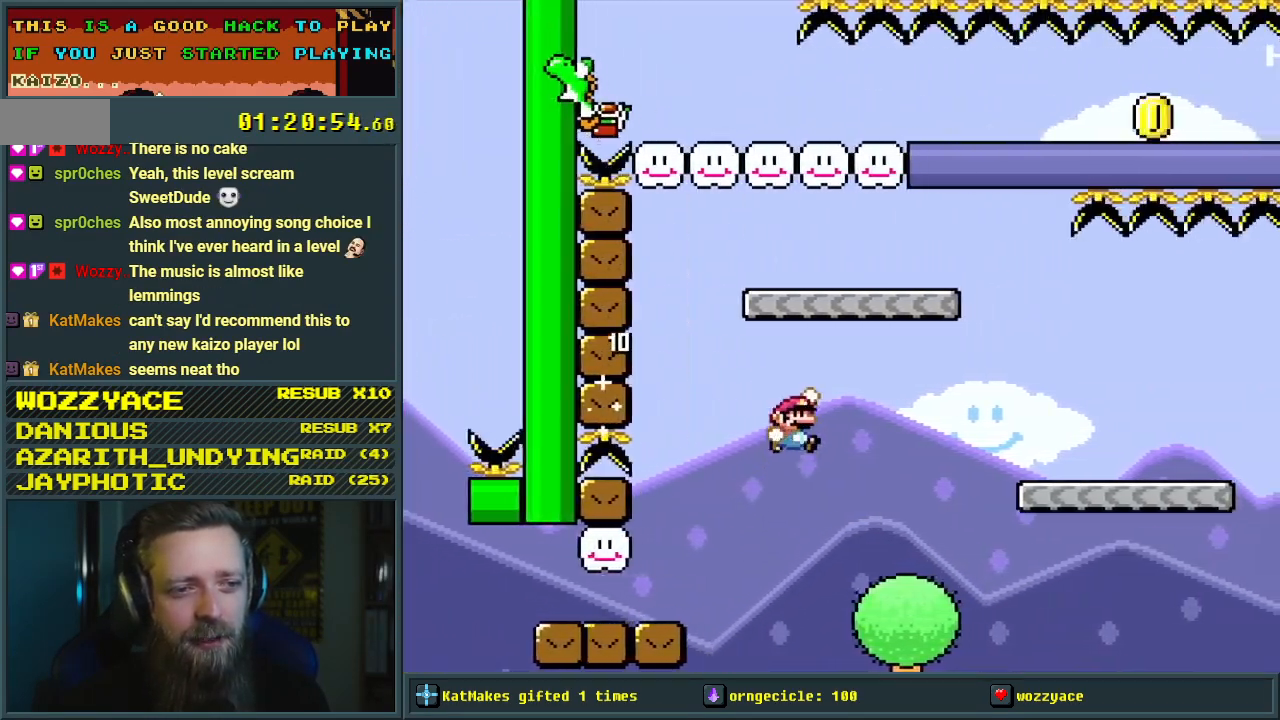
{"buttons": ["Y"], "events": [[383, "DPAD_RIGHT", "up"], [417, "B", "up"]]}
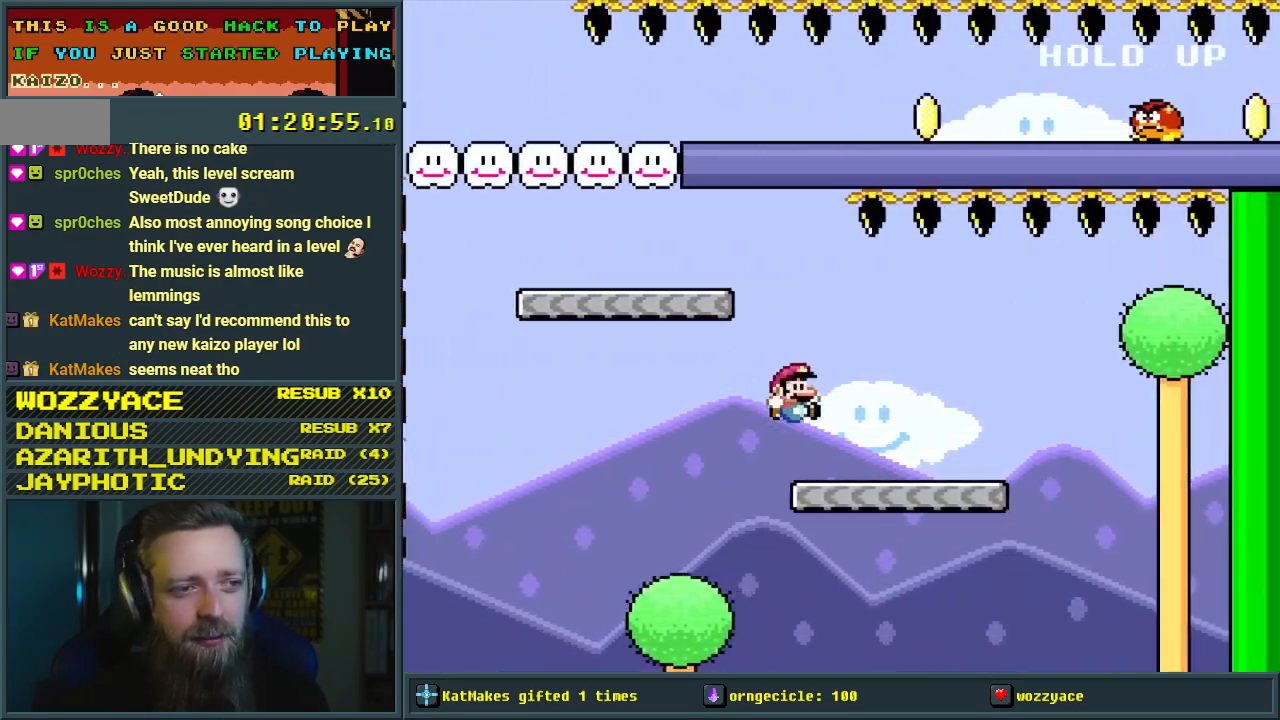
{"buttons": ["B", "Y", "DPAD_LEFT"], "events": [[33, "DPAD_LEFT", "down"], [167, "B", "down"]]}
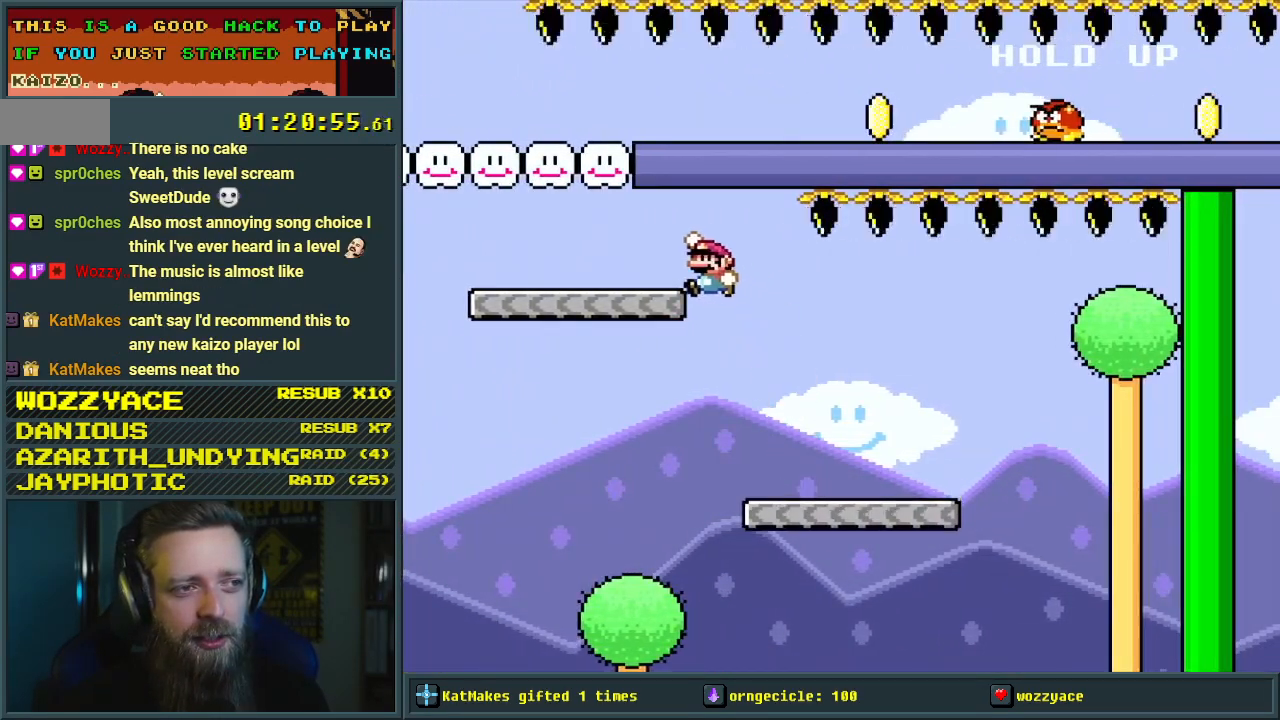
{"buttons": ["B", "Y", "DPAD_LEFT"], "events": [[133, "B", "up"], [333, "B", "down"]]}
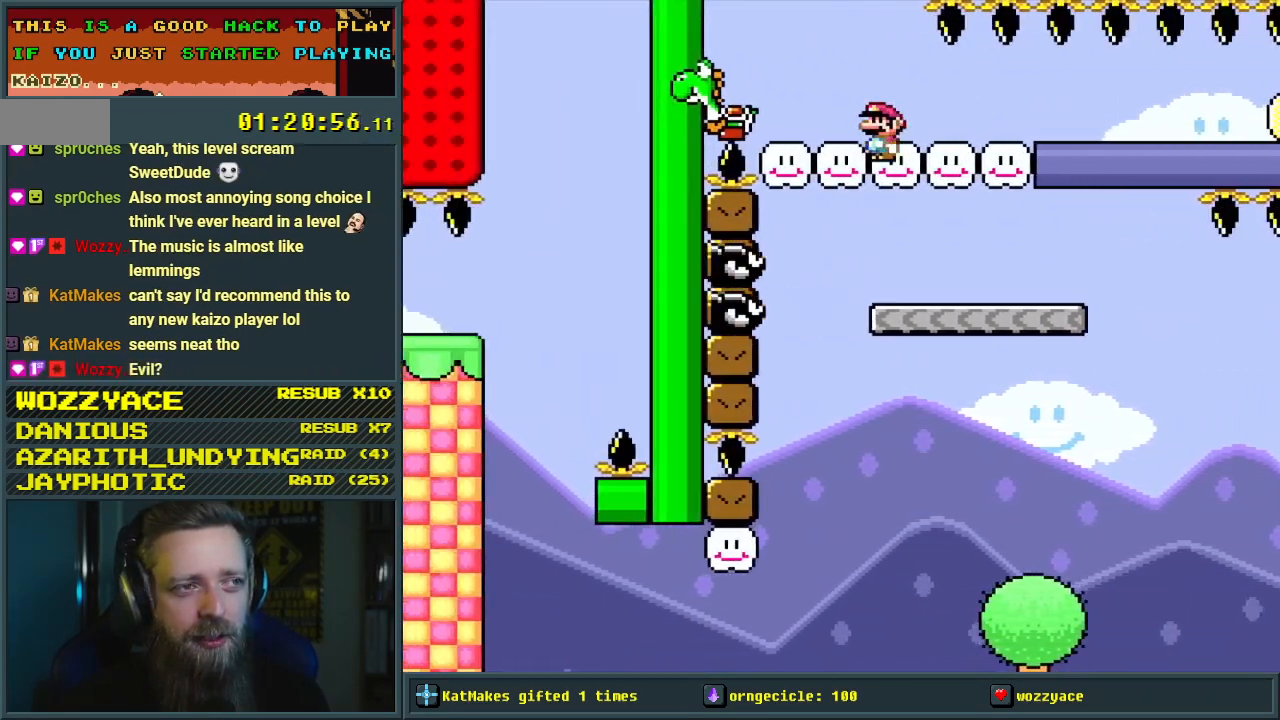
{"buttons": ["Y", "DPAD_RIGHT"], "events": [[133, "B", "up"], [133, "DPAD_LEFT", "up"], [300, "DPAD_RIGHT", "down"]]}
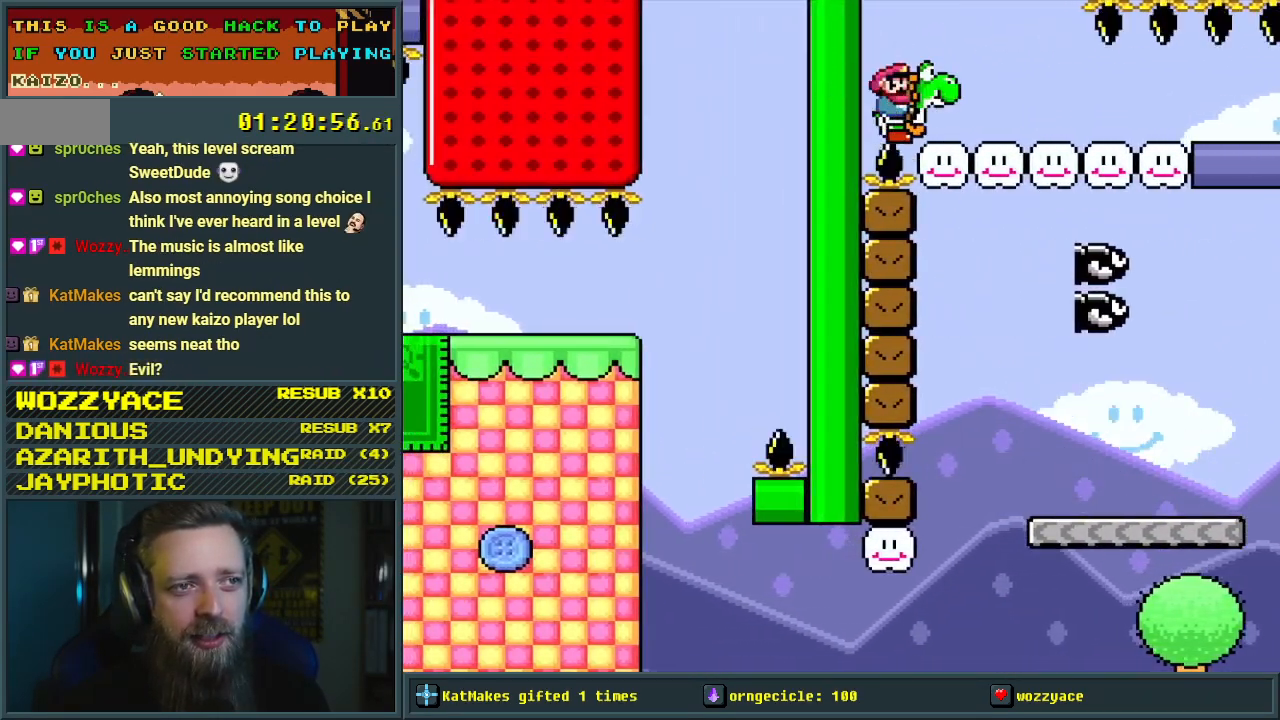
{"buttons": ["Y", "DPAD_RIGHT"], "events": []}